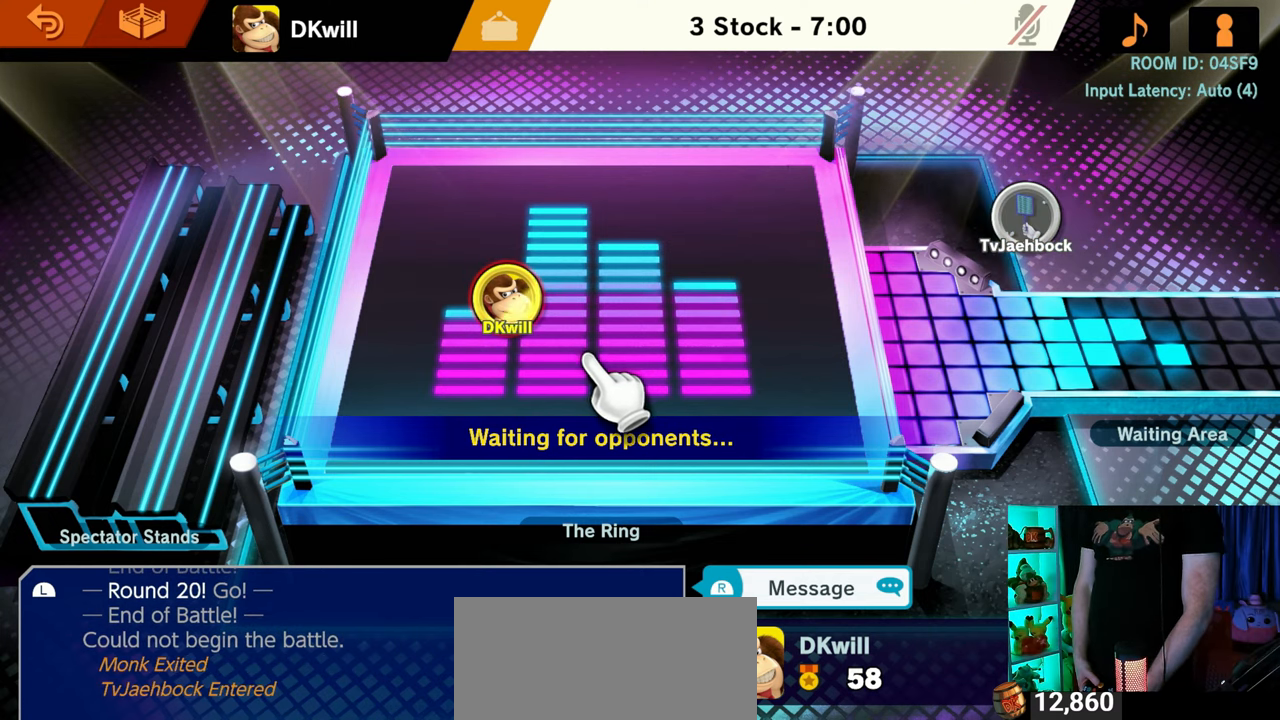
Gameplay with a controller (Nintendo layout); each line is a JSON object with the inputs held at the frame after it. "events" lists button and stick changes between this image and that frame as [ms after this image, input, new state], when the widget could be followed in between. Not read: L3 R3.
{"buttons": [], "left_stick": "up-left", "right_stick": "center", "events": [[133, "left_stick", "right"], [267, "left_stick", "up-right"], [467, "left_stick", "up-left"]]}
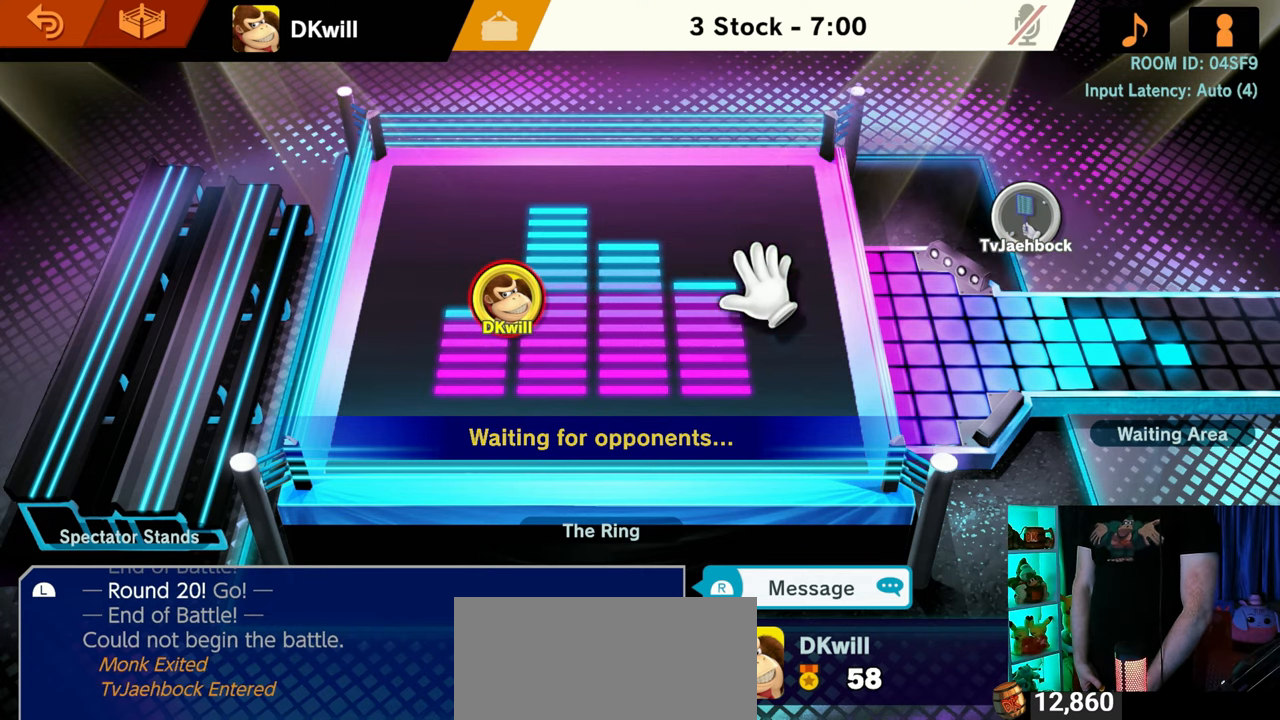
{"buttons": [], "left_stick": "center", "right_stick": "center", "events": [[67, "left_stick", "down-left"], [200, "left_stick", "center"]]}
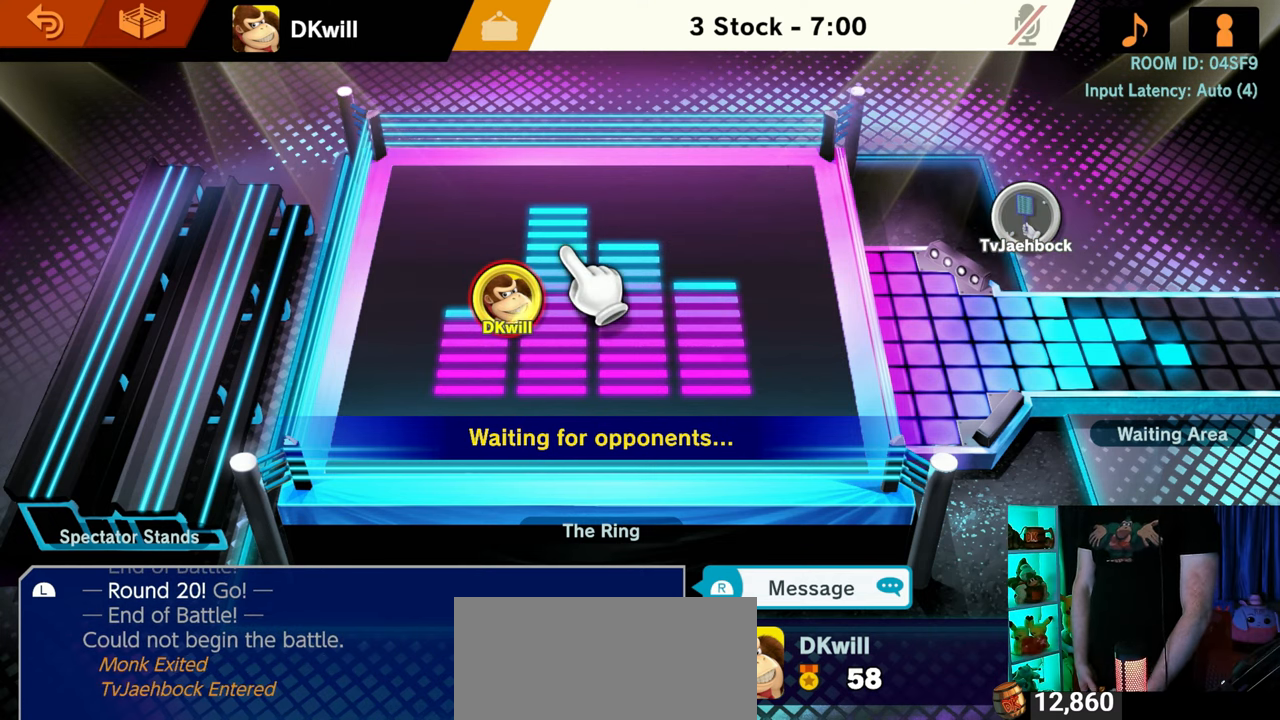
{"buttons": [], "left_stick": "center", "right_stick": "center", "events": []}
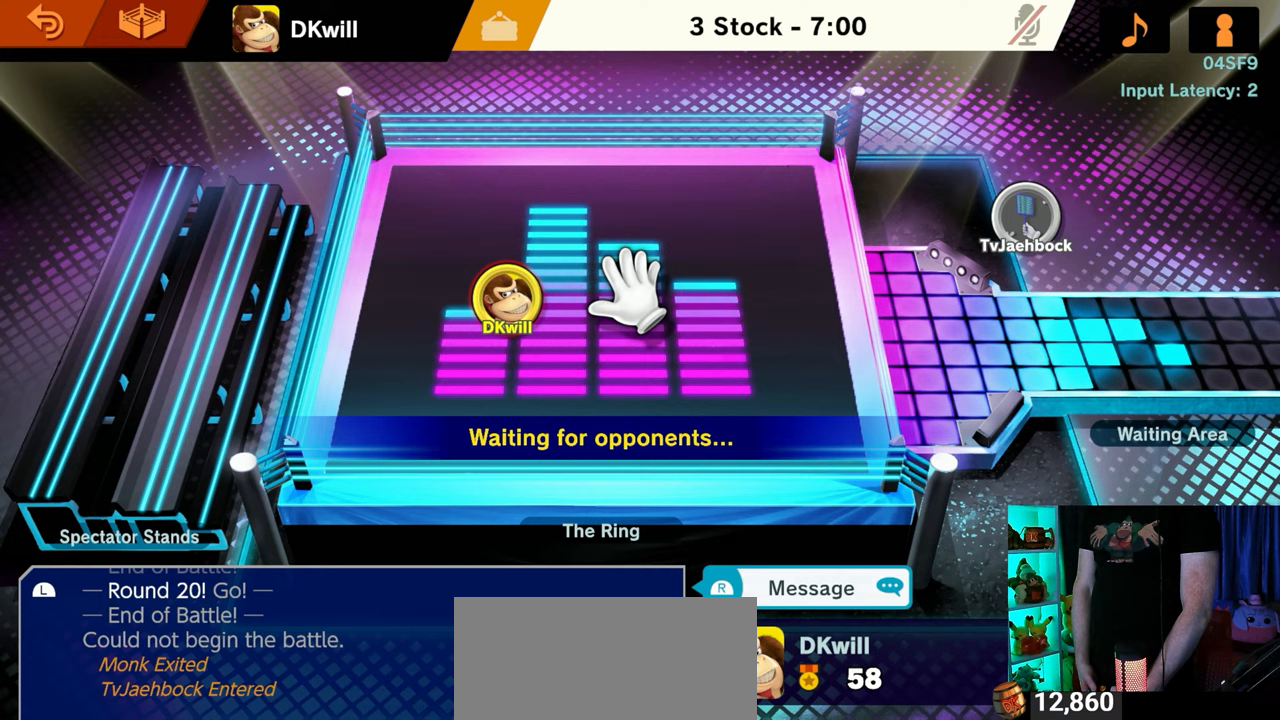
{"buttons": [], "left_stick": "center", "right_stick": "center", "events": []}
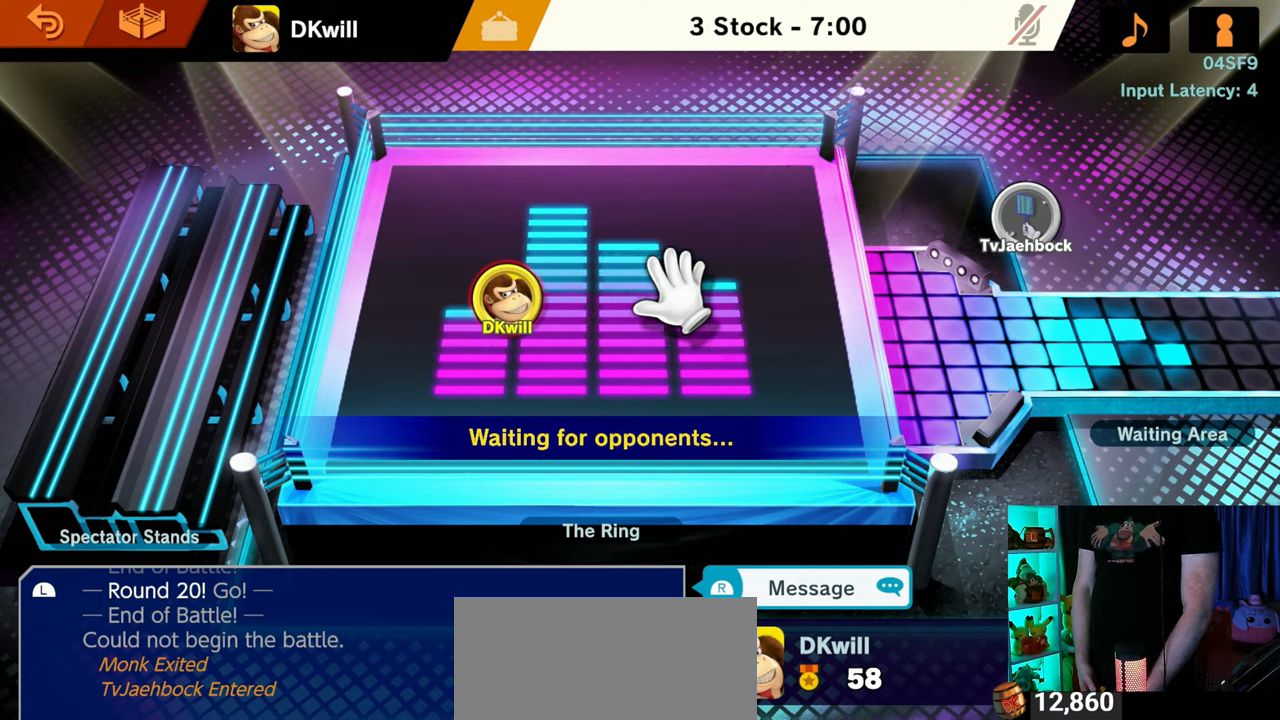
{"buttons": [], "left_stick": "center", "right_stick": "center", "events": [[100, "left_stick", "down-left"], [283, "left_stick", "center"]]}